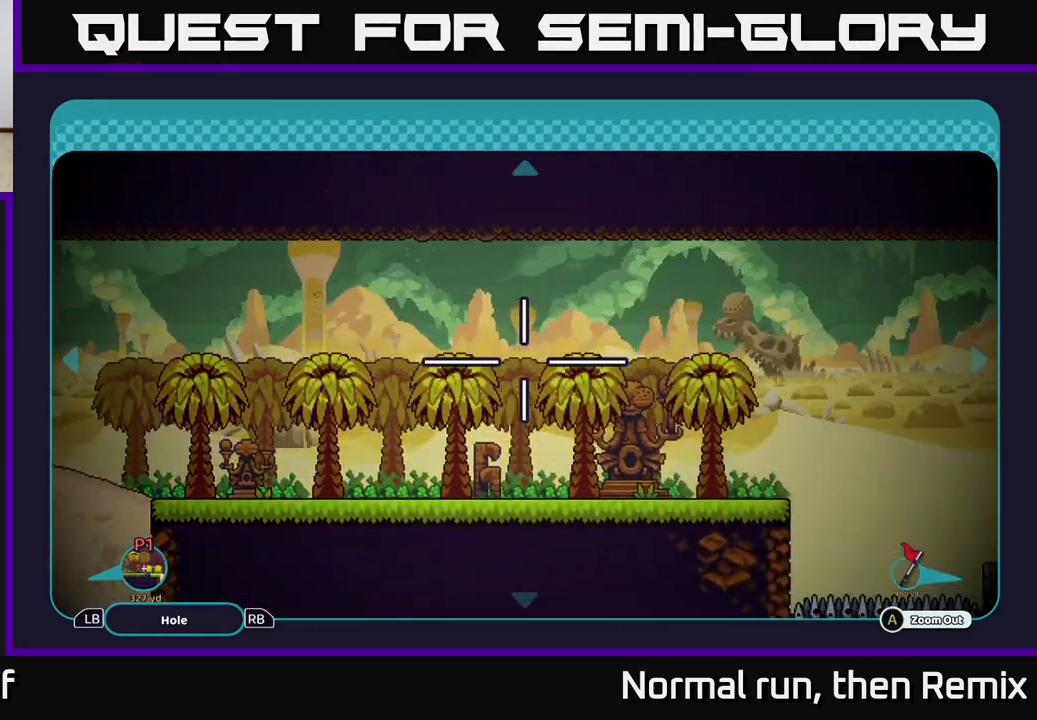
Gameplay with a controller (Xbox layout); each line is a JSON object with the inputs held at the frame after it. "events" lists button and stick changes between this image and that frame as [ms after this image, input, new state], when the widget could be followed in between.
{"buttons": [], "left_stick": "right", "right_stick": "center", "events": []}
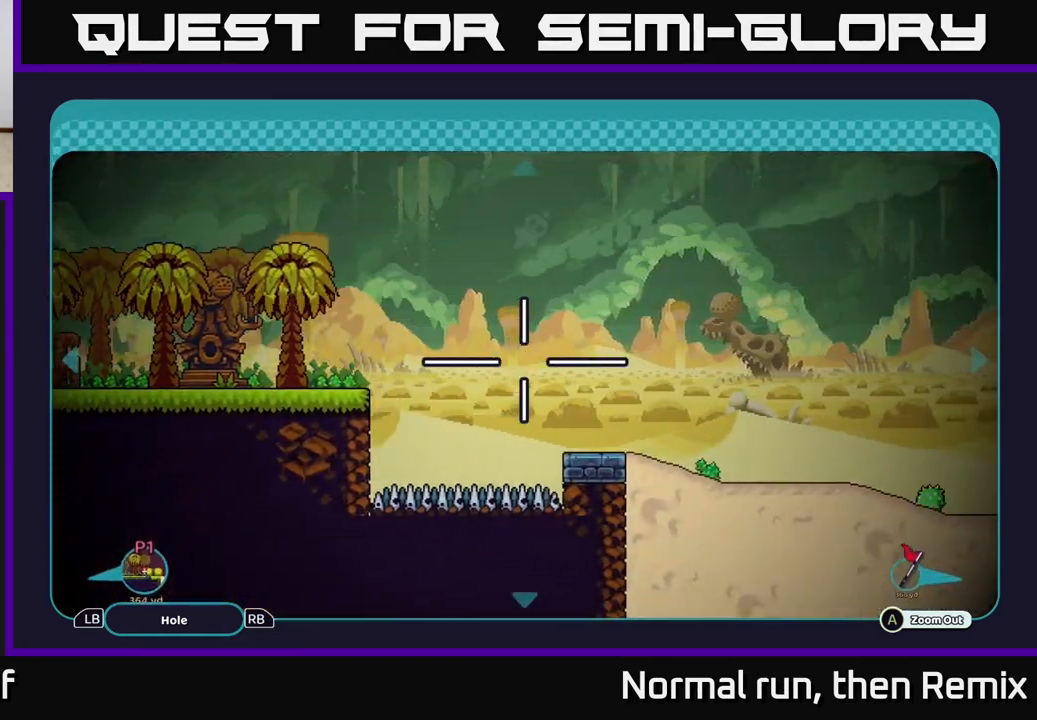
{"buttons": [], "left_stick": "right", "right_stick": "center", "events": []}
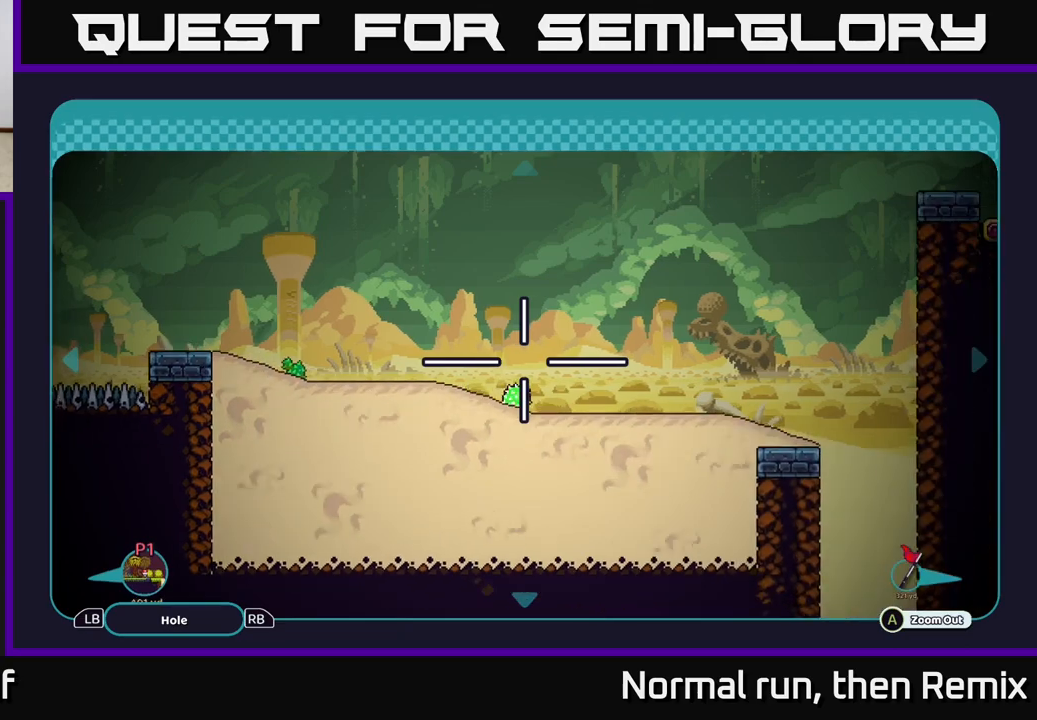
{"buttons": [], "left_stick": "up-right", "right_stick": "center", "events": [[367, "left_stick", "up-right"]]}
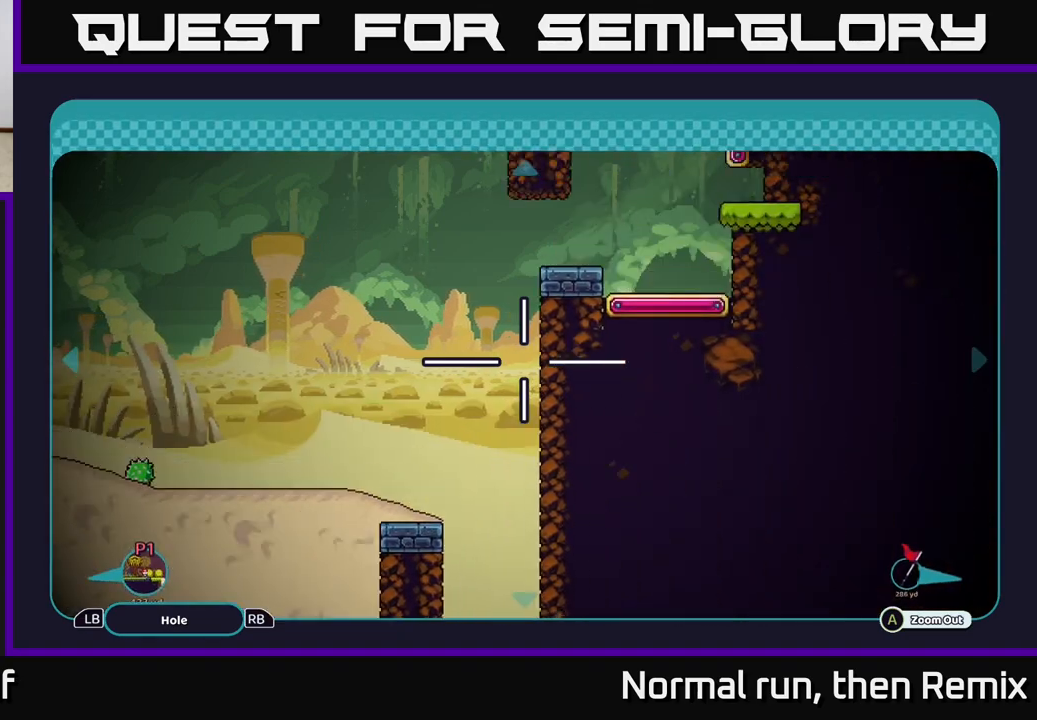
{"buttons": [], "left_stick": "up", "right_stick": "center", "events": [[250, "left_stick", "center"], [350, "left_stick", "up"]]}
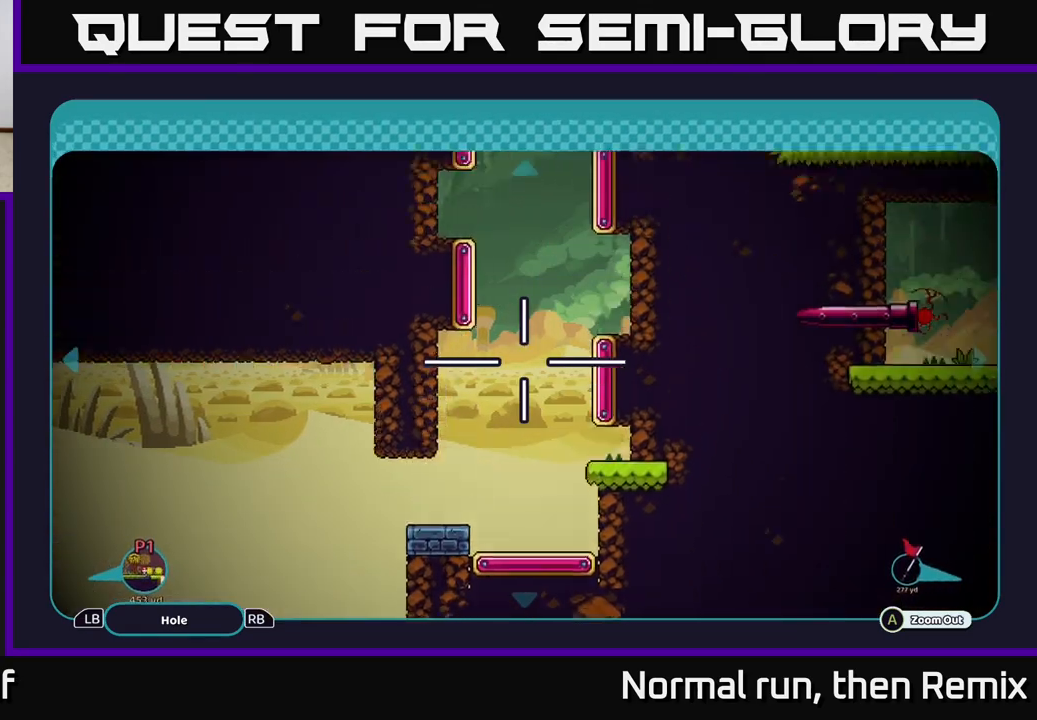
{"buttons": [], "left_stick": "up", "right_stick": "center", "events": [[167, "left_stick", "up-right"], [450, "left_stick", "up"]]}
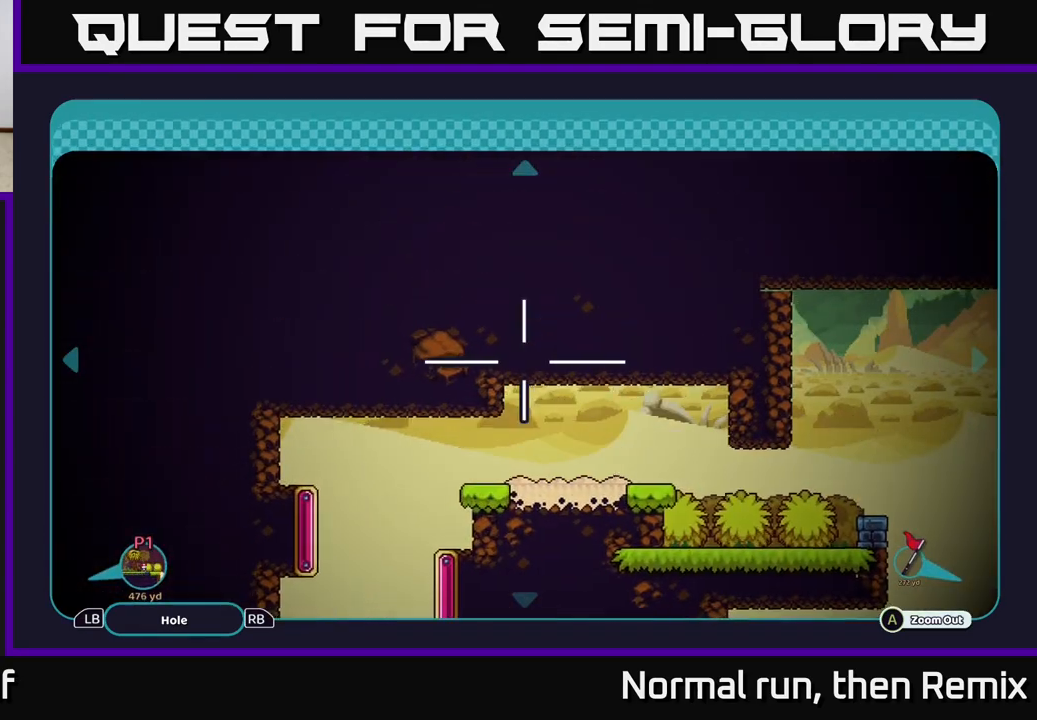
{"buttons": [], "left_stick": "down", "right_stick": "center", "events": [[67, "left_stick", "right"], [233, "left_stick", "center"], [433, "left_stick", "down"]]}
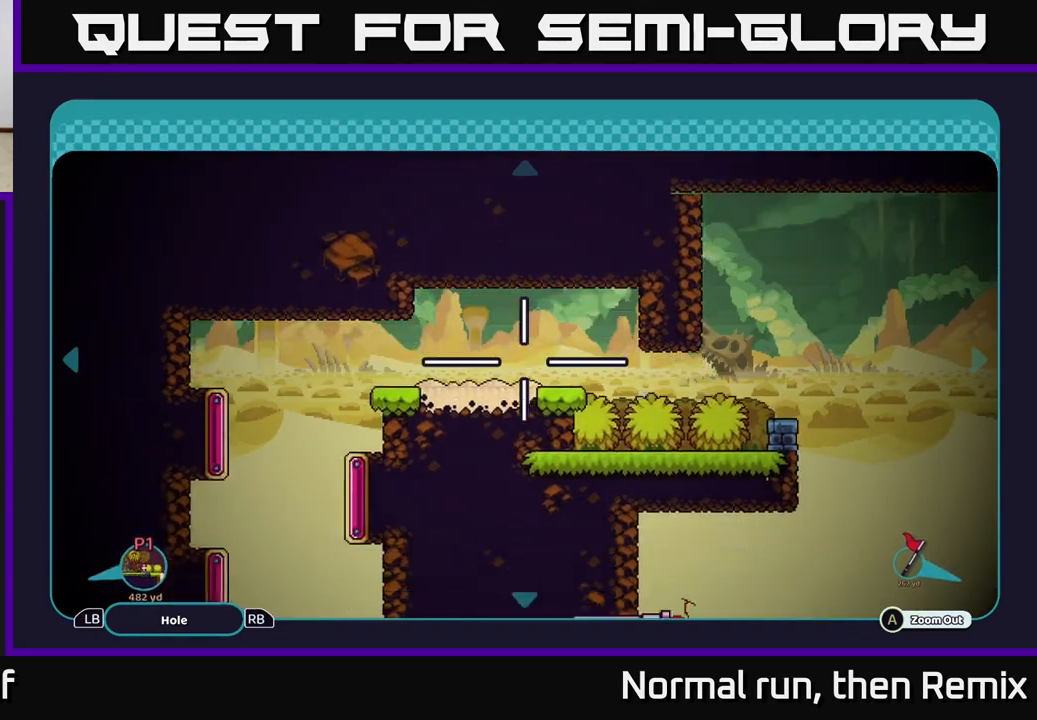
{"buttons": [], "left_stick": "right", "right_stick": "center", "events": [[267, "left_stick", "right"]]}
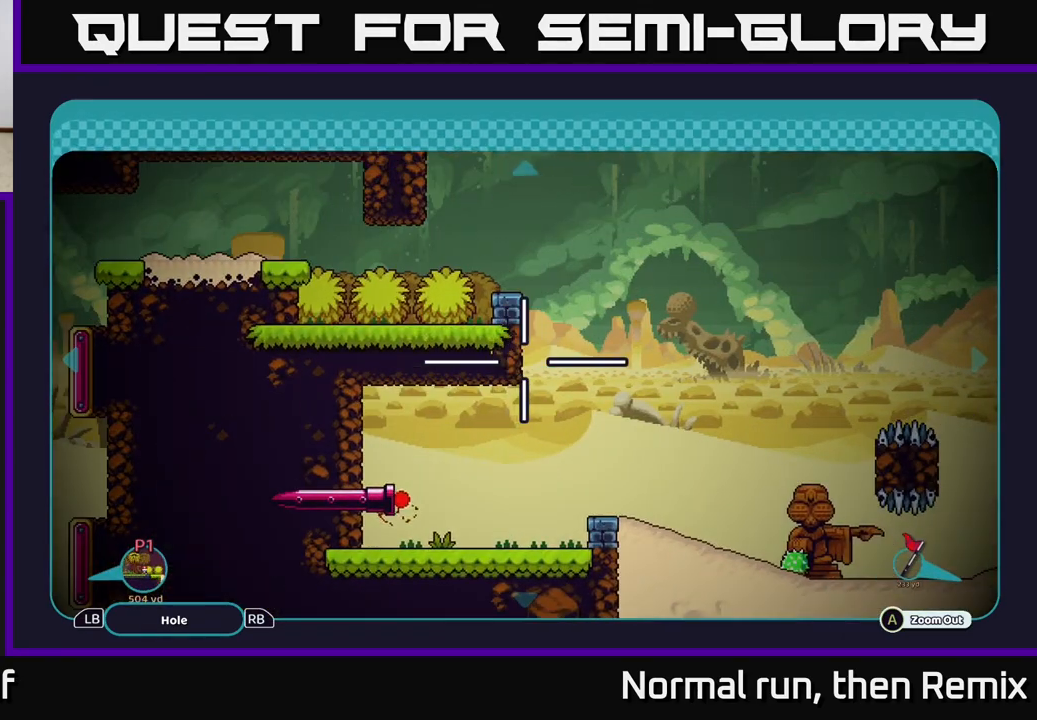
{"buttons": [], "left_stick": "down", "right_stick": "center", "events": [[17, "left_stick", "center"], [300, "left_stick", "down-right"], [350, "left_stick", "down"]]}
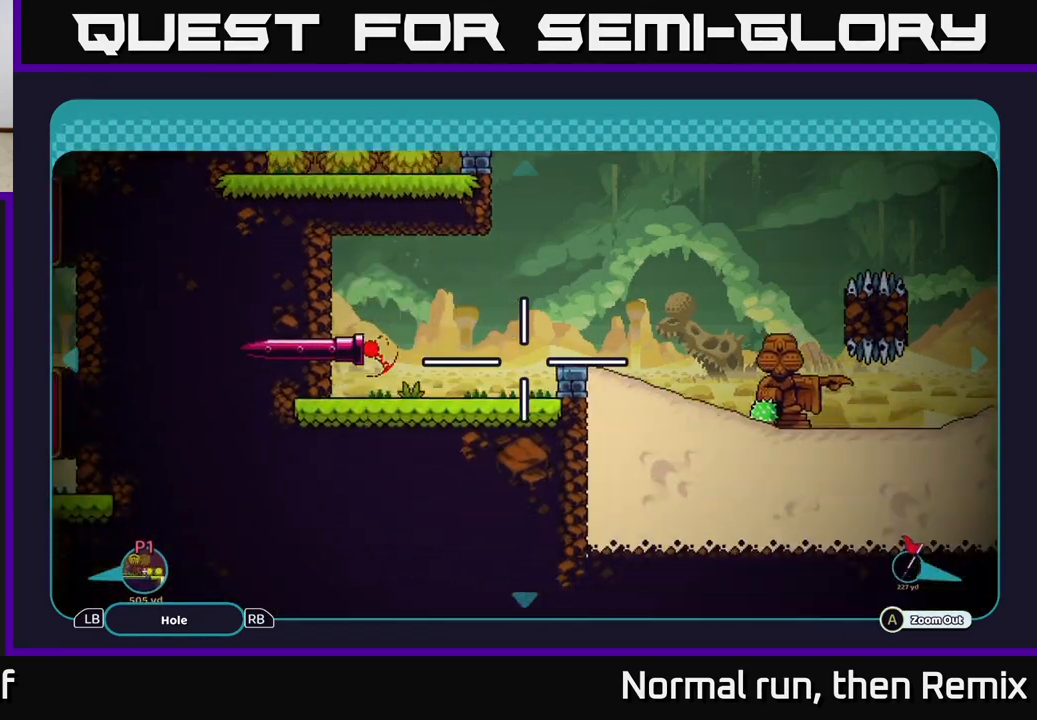
{"buttons": [], "left_stick": "up-right", "right_stick": "center", "events": [[100, "left_stick", "center"], [217, "left_stick", "up"], [300, "left_stick", "up-right"]]}
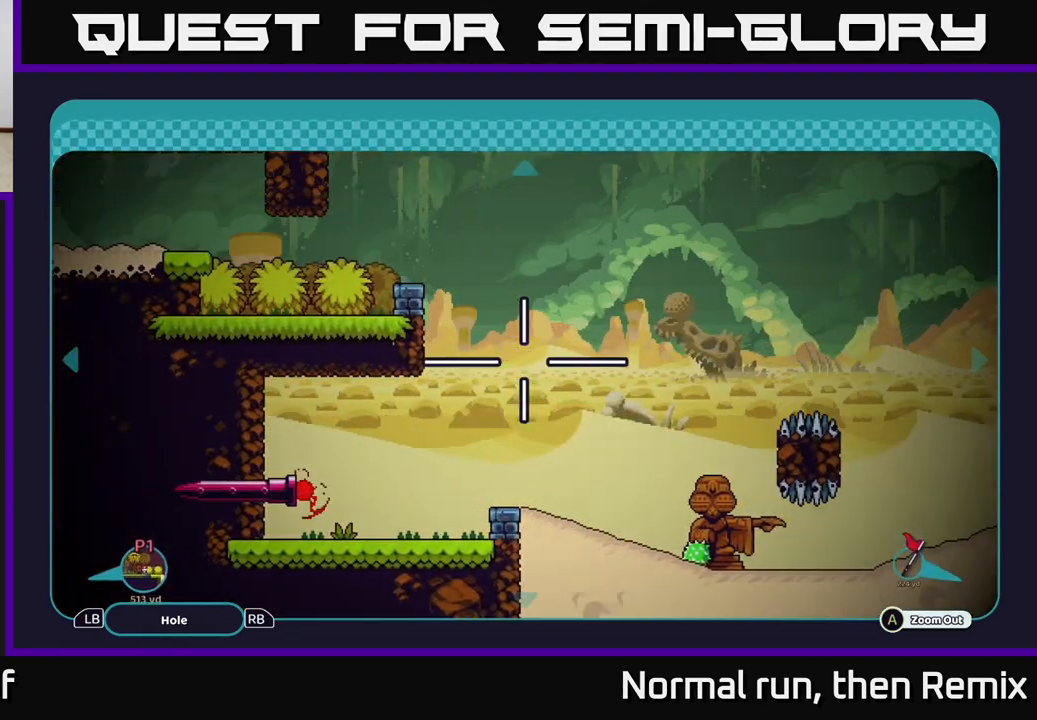
{"buttons": [], "left_stick": "right", "right_stick": "center", "events": [[83, "left_stick", "right"]]}
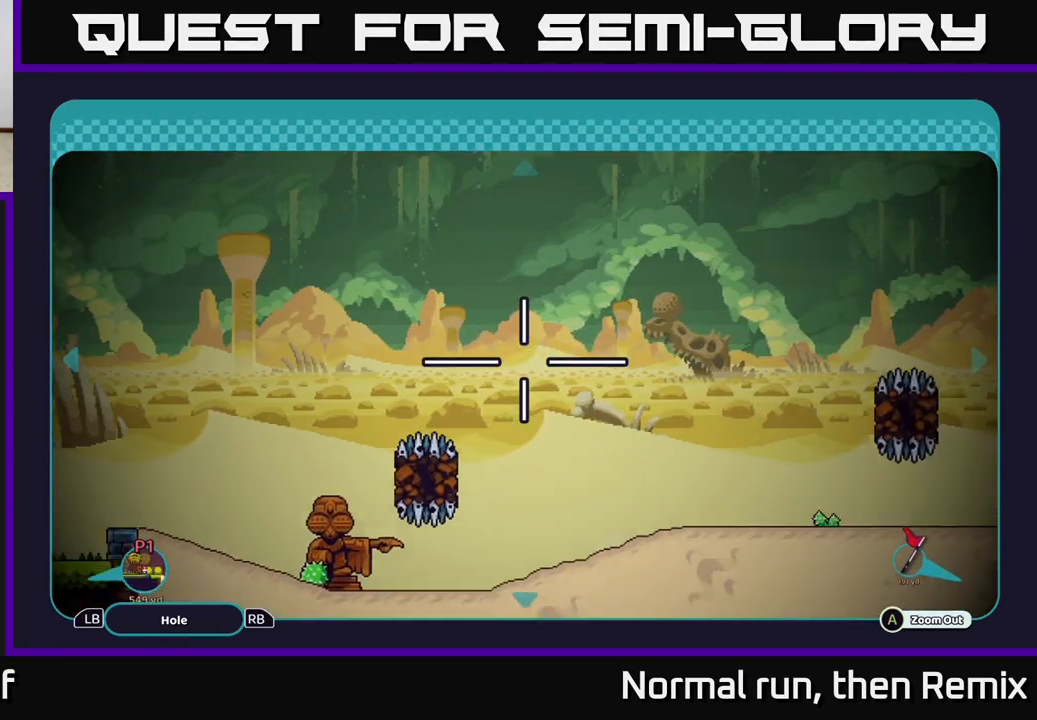
{"buttons": [], "left_stick": "up-right", "right_stick": "center", "events": [[350, "left_stick", "up-right"]]}
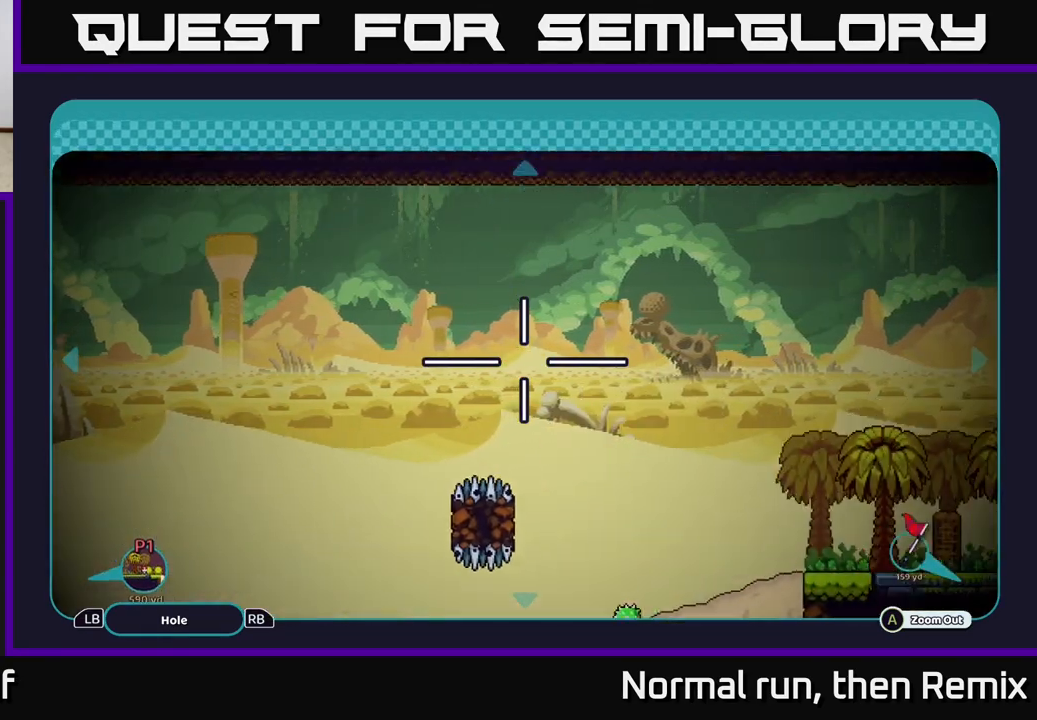
{"buttons": [], "left_stick": "center", "right_stick": "center", "events": [[50, "left_stick", "right"], [217, "left_stick", "center"], [283, "B", "down"], [367, "B", "up"]]}
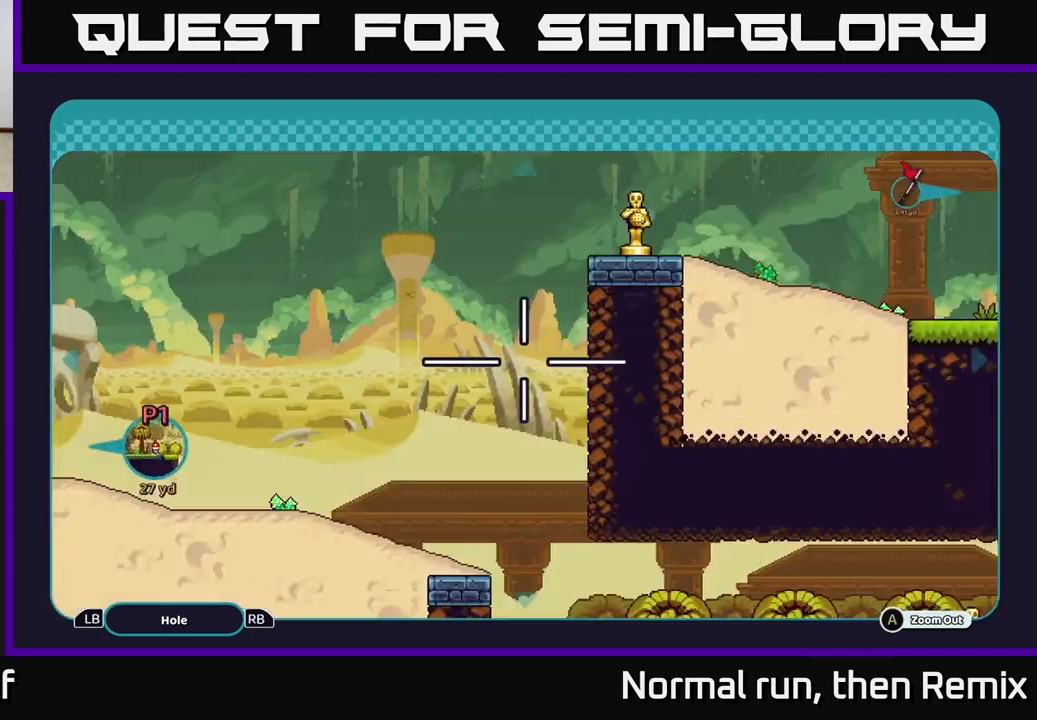
{"buttons": [], "left_stick": "right", "right_stick": "center", "events": [[433, "left_stick", "right"]]}
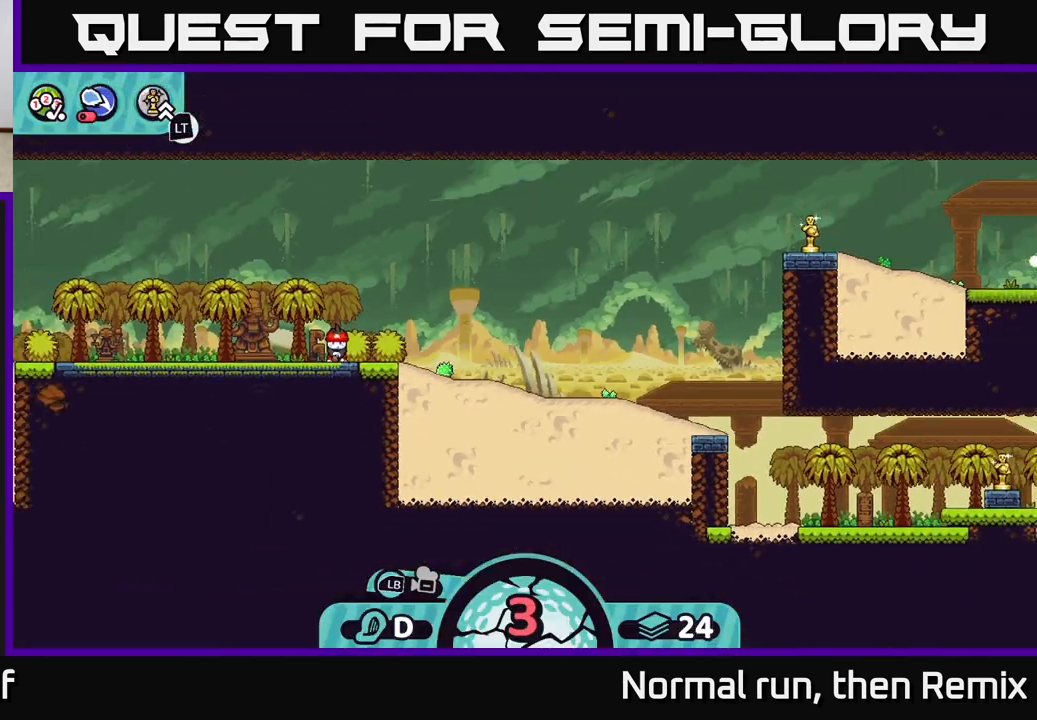
{"buttons": [], "left_stick": "center", "right_stick": "right", "events": [[133, "right_stick", "right"], [217, "left_stick", "center"]]}
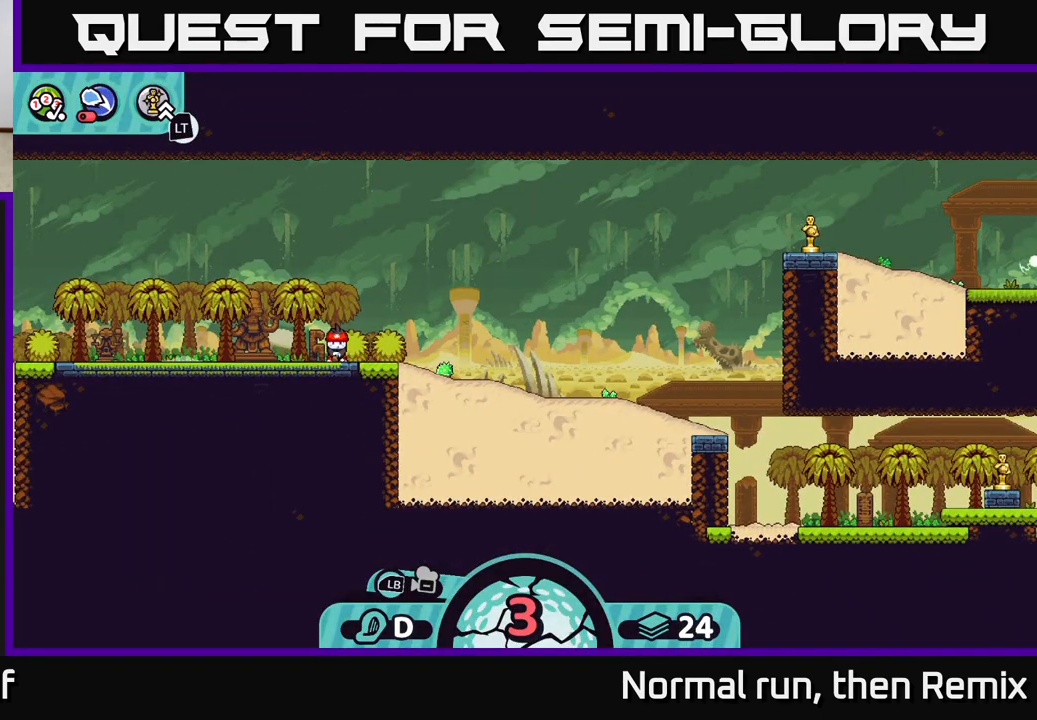
{"buttons": [], "left_stick": "center", "right_stick": "center", "events": [[33, "right_stick", "center"]]}
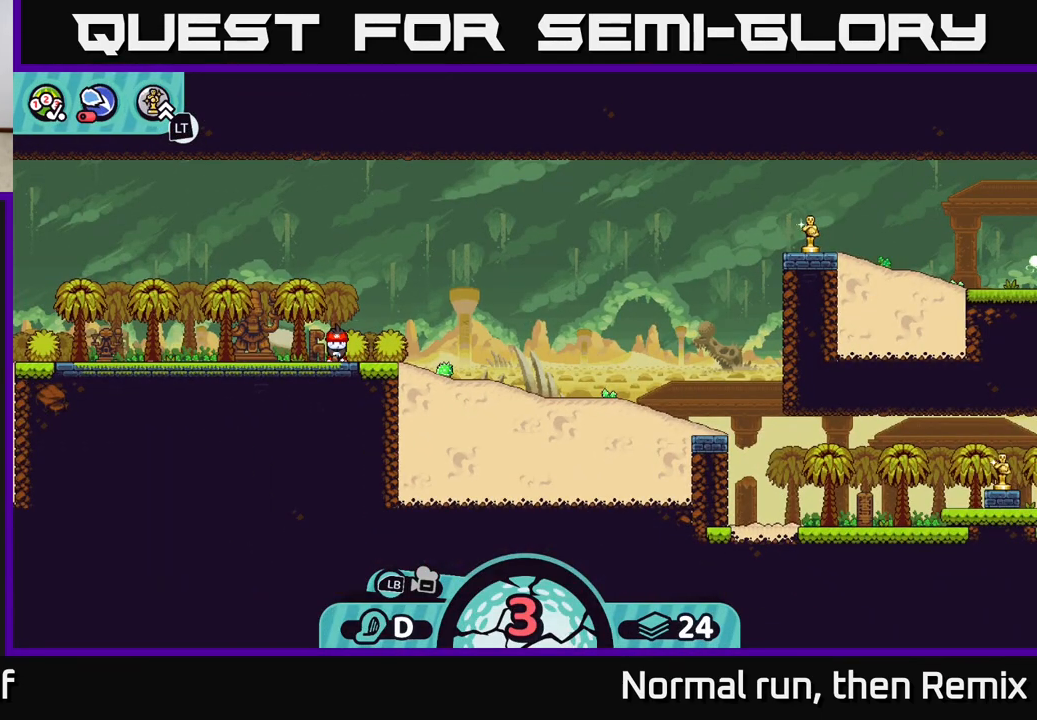
{"buttons": [], "left_stick": "center", "right_stick": "center", "events": [[33, "A", "down"], [100, "A", "up"]]}
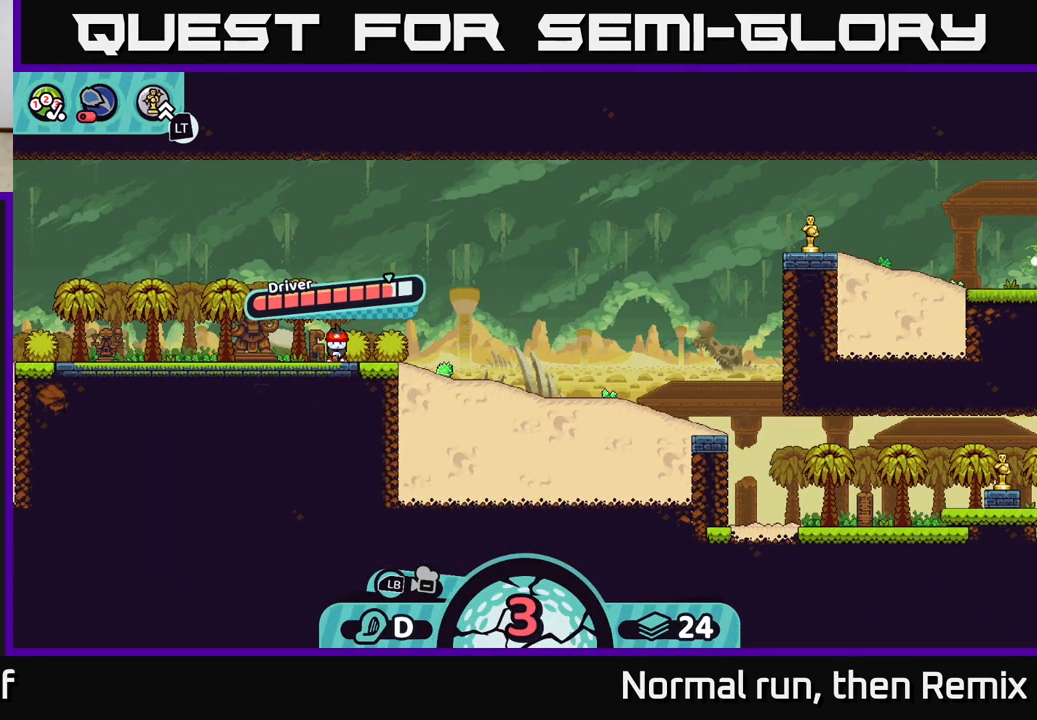
{"buttons": [], "left_stick": "center", "right_stick": "center", "events": [[200, "A", "down"], [450, "A", "up"]]}
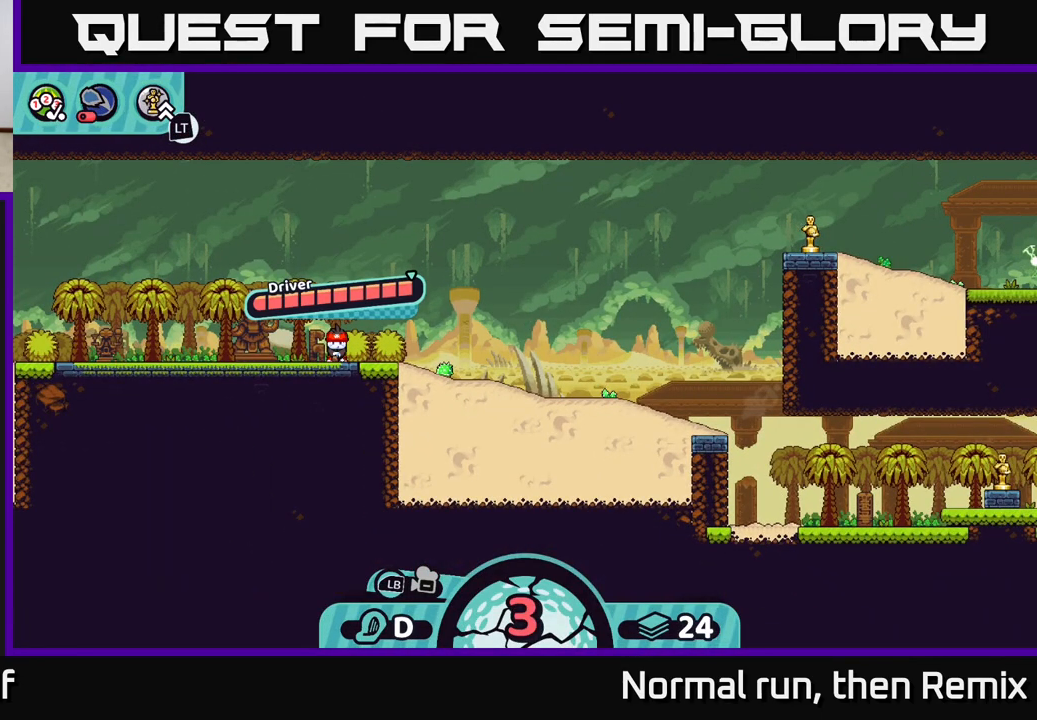
{"buttons": [], "left_stick": "center", "right_stick": "center", "events": []}
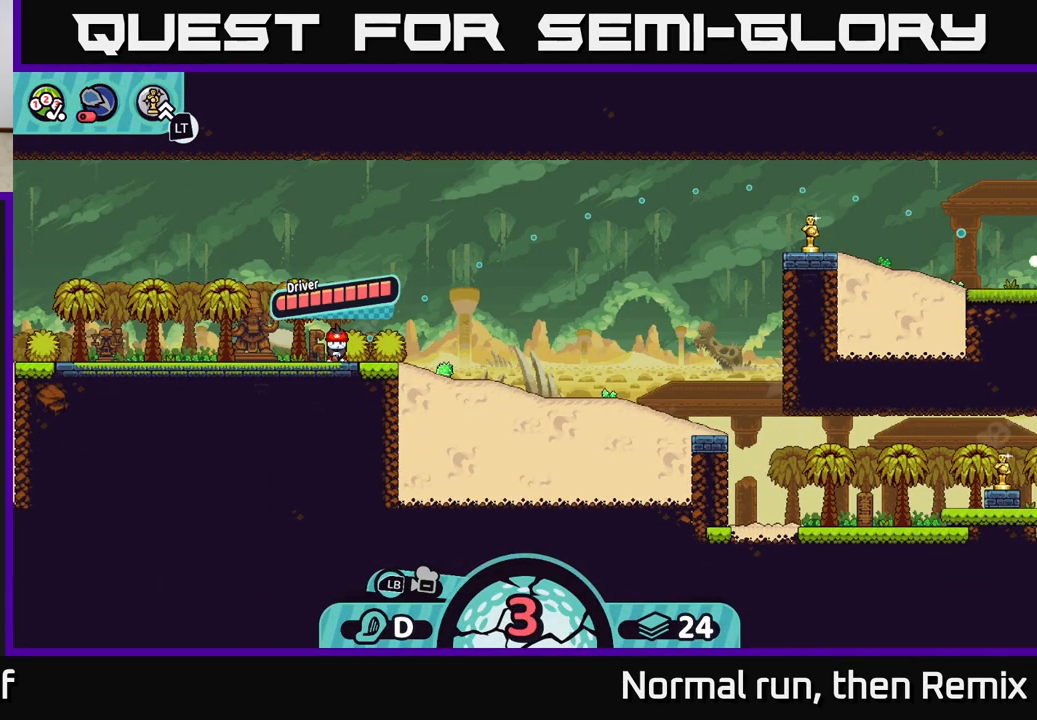
{"buttons": [], "left_stick": "center", "right_stick": "center", "events": []}
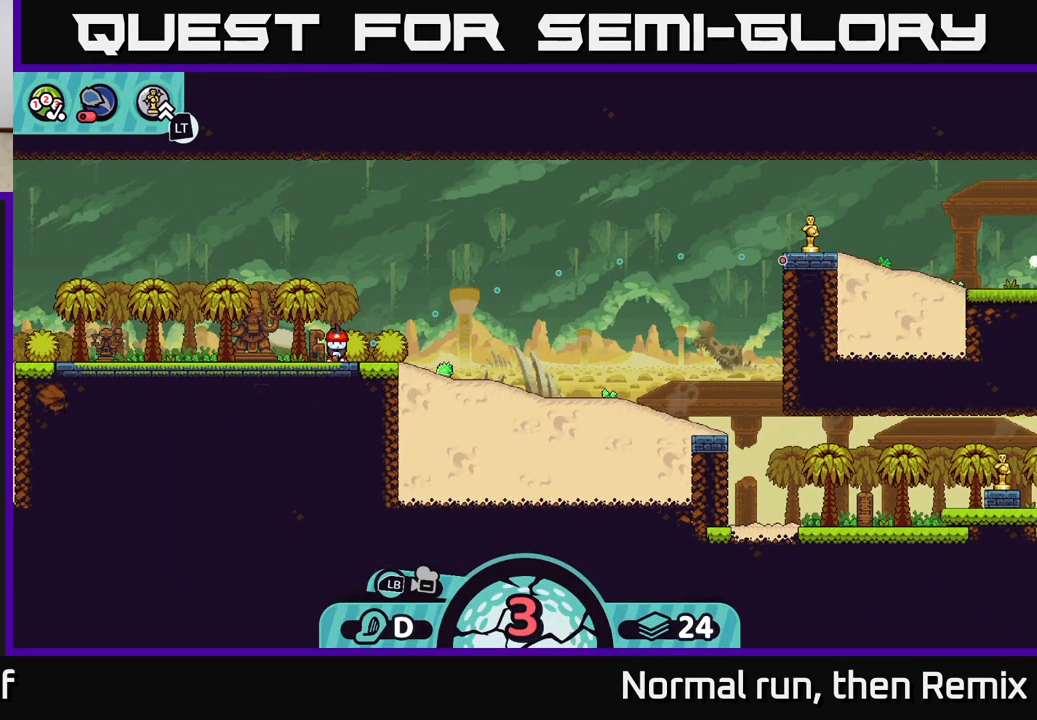
{"buttons": [], "left_stick": "center", "right_stick": "center", "events": []}
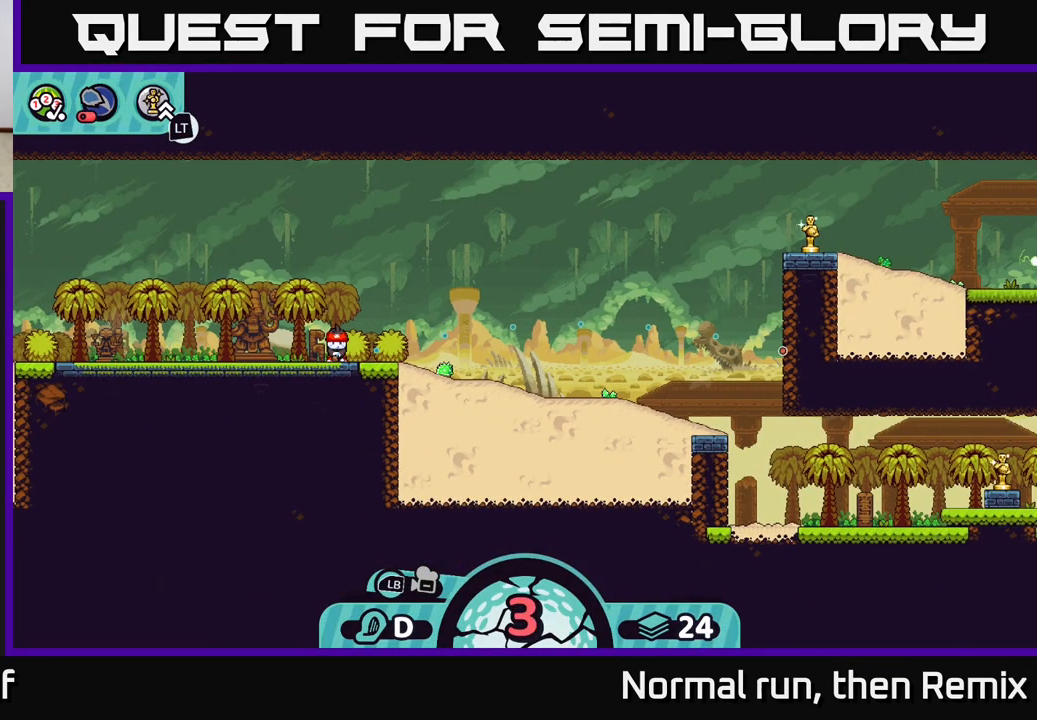
{"buttons": [], "left_stick": "center", "right_stick": "center", "events": []}
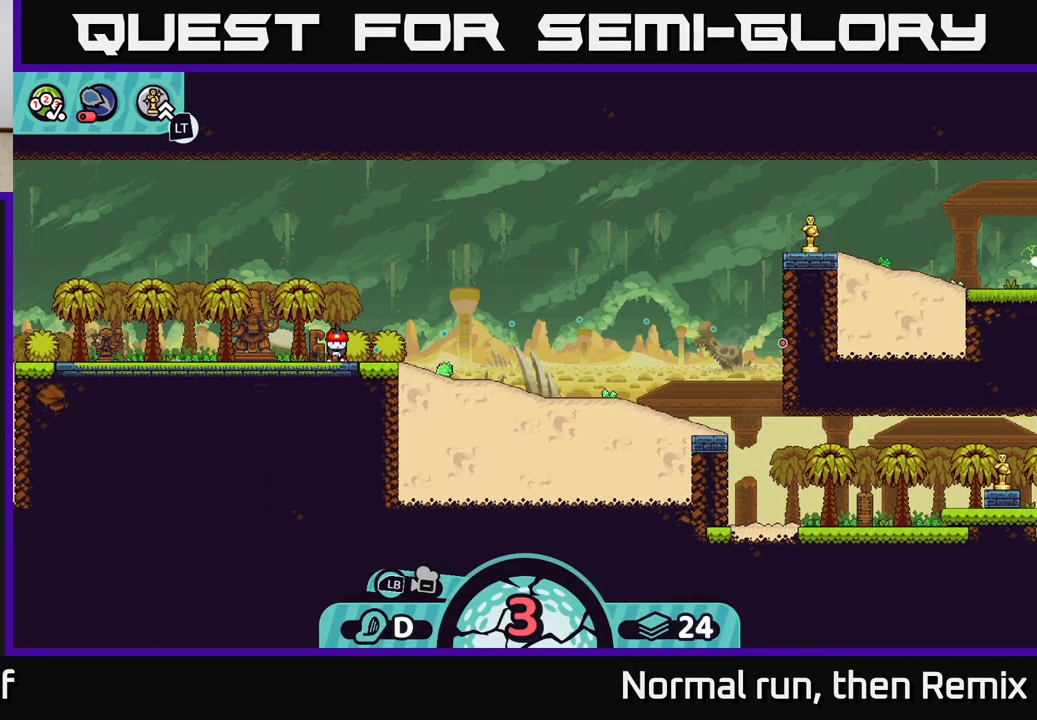
{"buttons": [], "left_stick": "center", "right_stick": "center", "events": []}
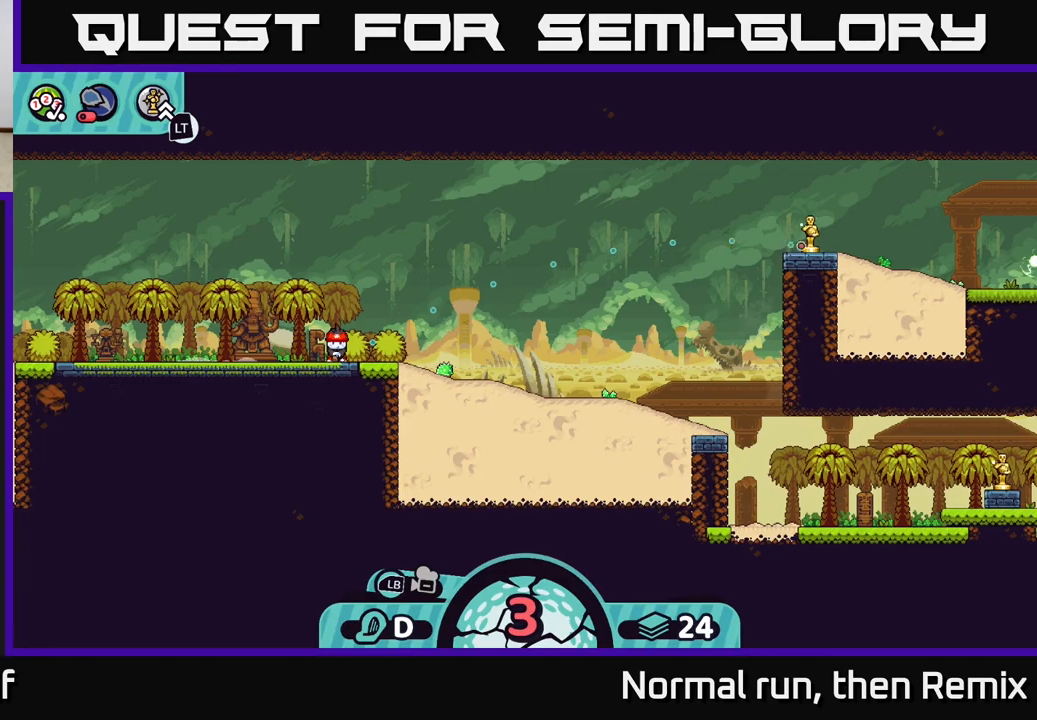
{"buttons": [], "left_stick": "center", "right_stick": "center", "events": []}
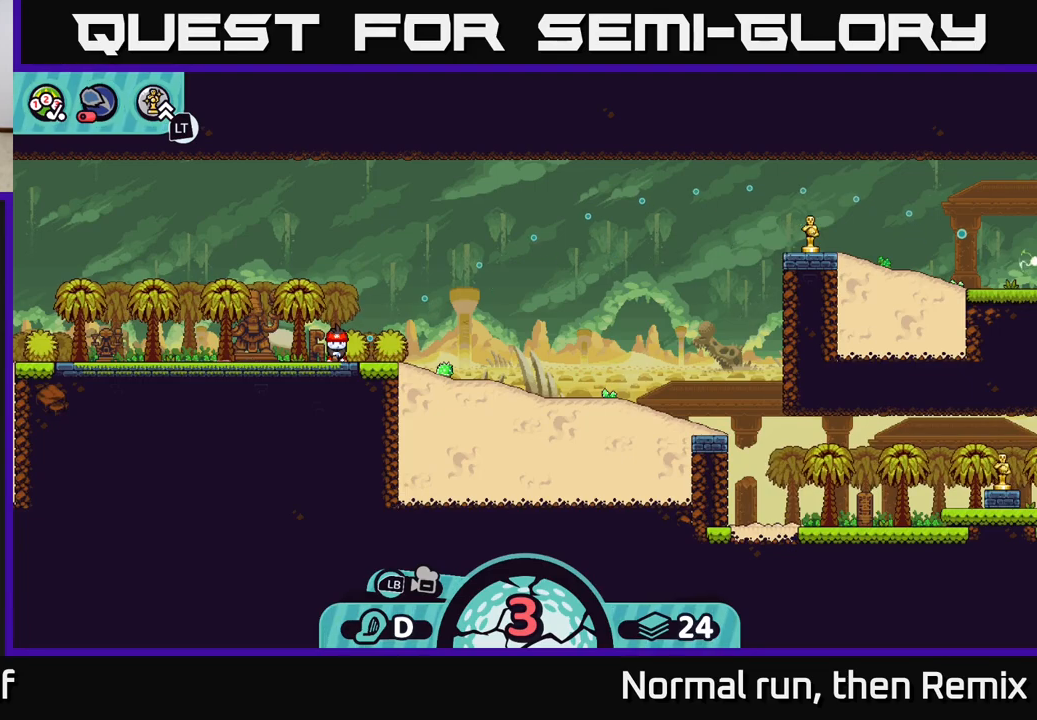
{"buttons": ["A"], "left_stick": "center", "right_stick": "center", "events": [[433, "A", "down"]]}
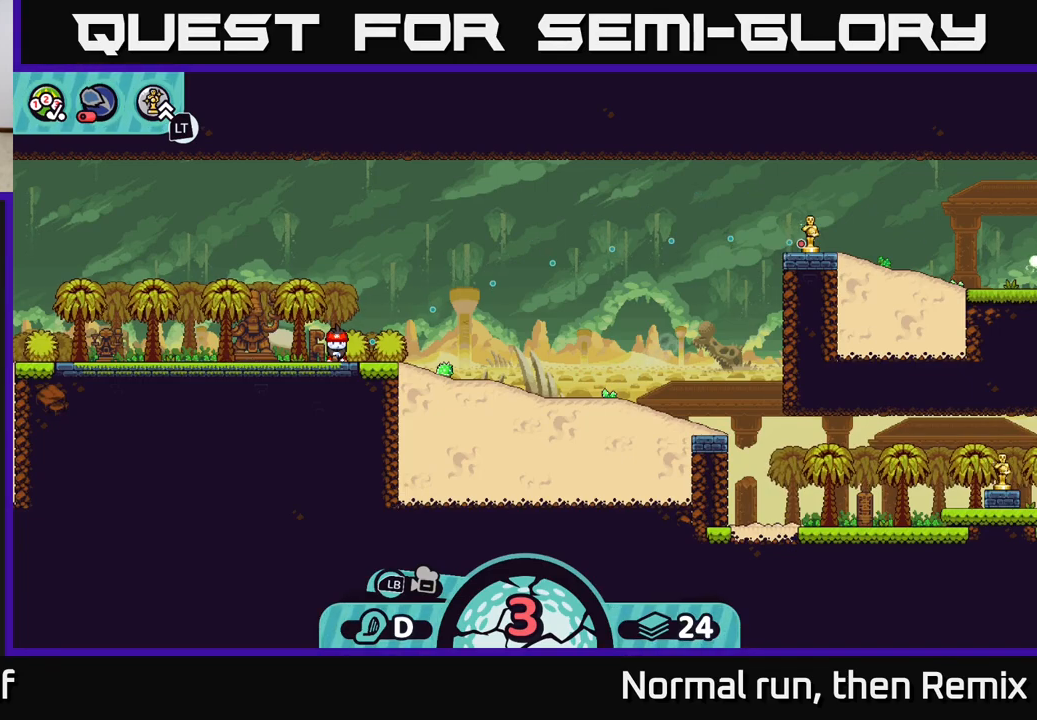
{"buttons": [], "left_stick": "right", "right_stick": "center", "events": [[33, "A", "up"], [267, "left_stick", "right"]]}
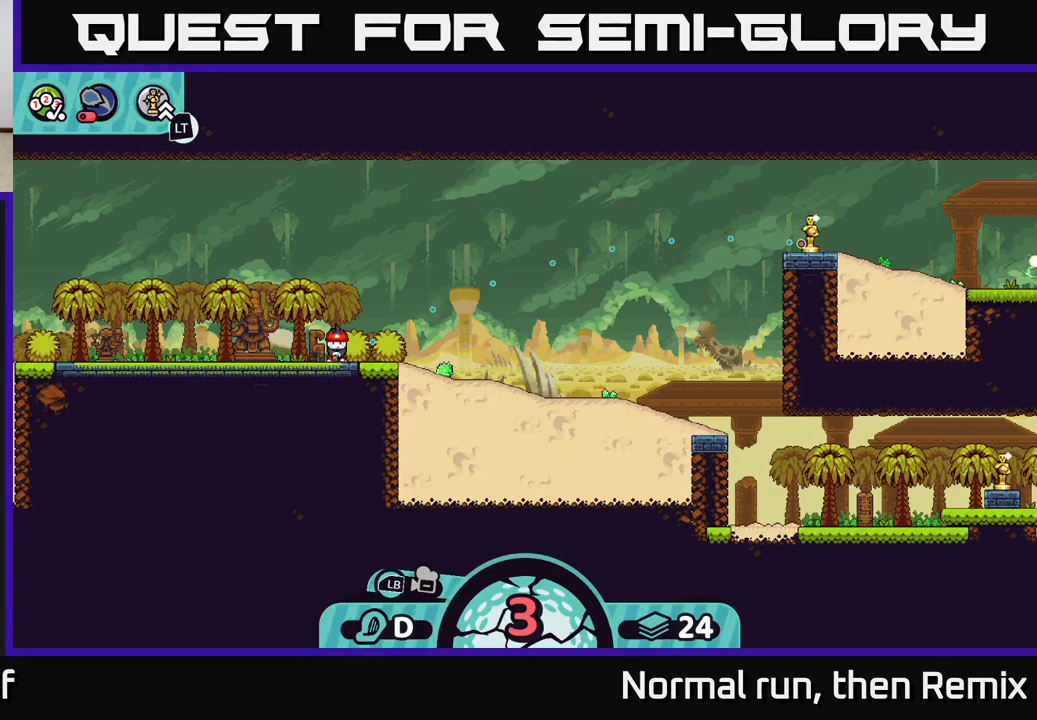
{"buttons": [], "left_stick": "right", "right_stick": "center", "events": [[83, "A", "down"], [133, "A", "up"], [233, "A", "down"], [300, "A", "up"], [383, "A", "down"], [450, "A", "up"]]}
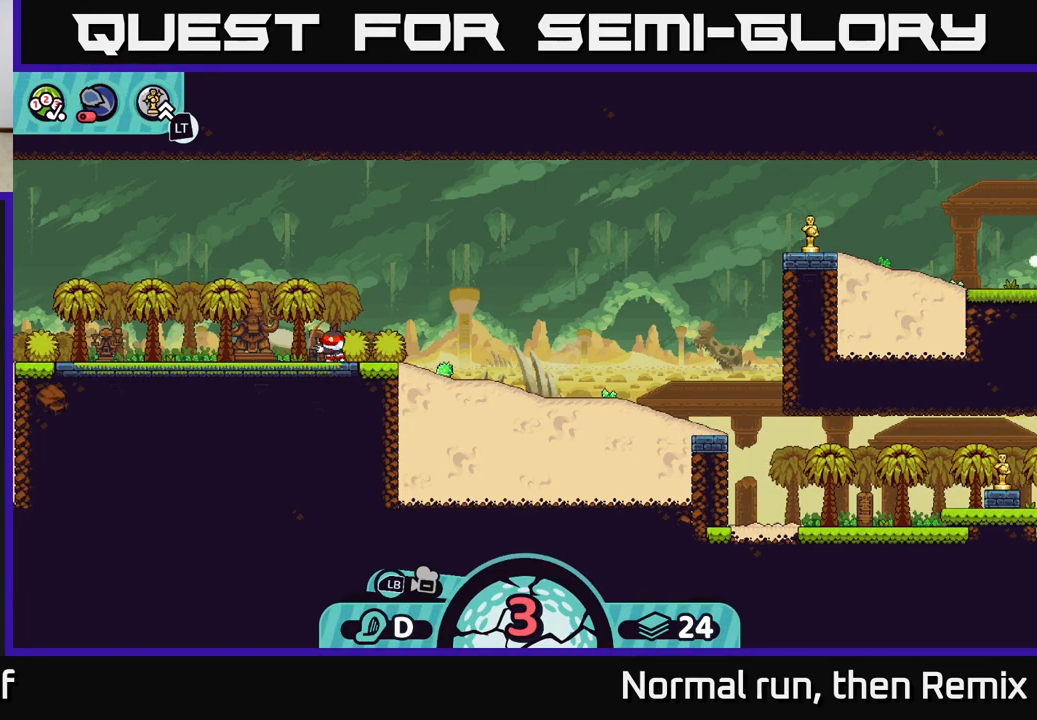
{"buttons": [], "left_stick": "right", "right_stick": "center", "events": [[33, "A", "down"], [117, "A", "up"], [217, "A", "down"], [283, "A", "up"], [367, "A", "down"], [467, "A", "up"]]}
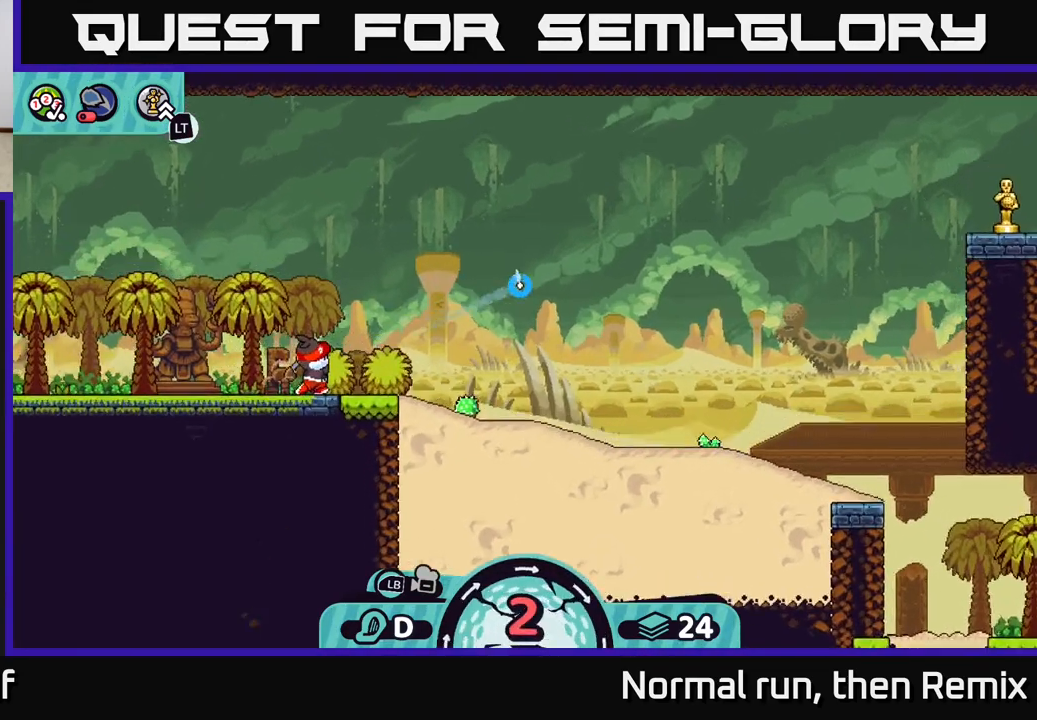
{"buttons": ["A"], "left_stick": "right", "right_stick": "center", "events": [[67, "A", "down"], [167, "A", "up"], [267, "A", "down"], [350, "A", "up"], [467, "A", "down"]]}
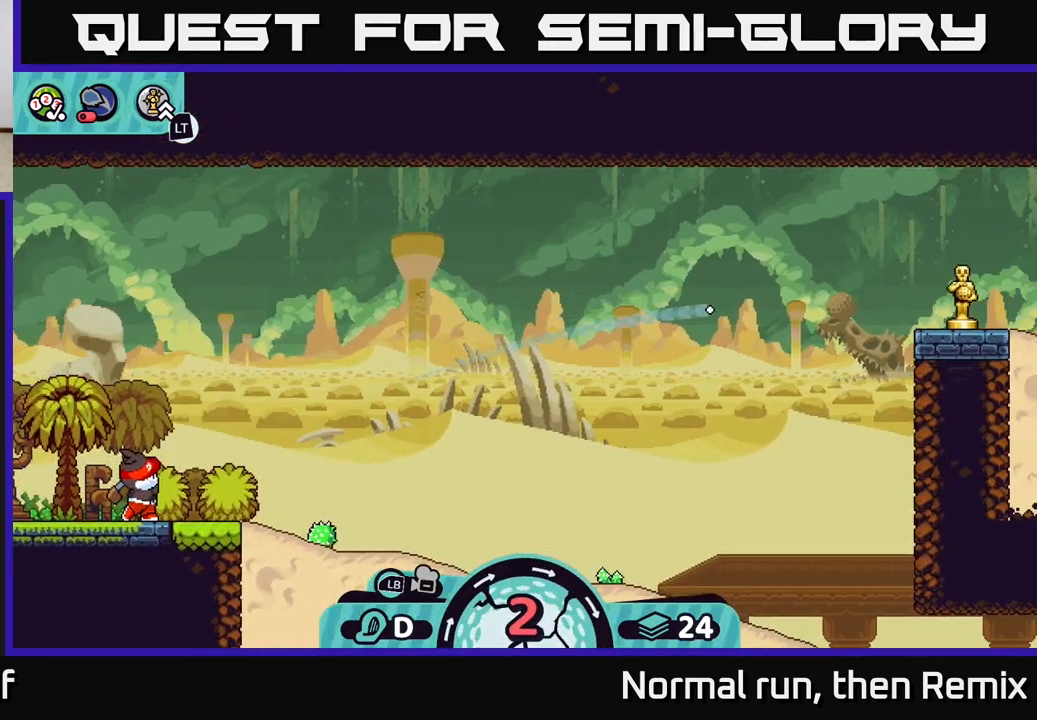
{"buttons": [], "left_stick": "right", "right_stick": "center", "events": [[67, "A", "up"], [150, "A", "down"], [233, "A", "up"], [350, "A", "down"], [450, "A", "up"]]}
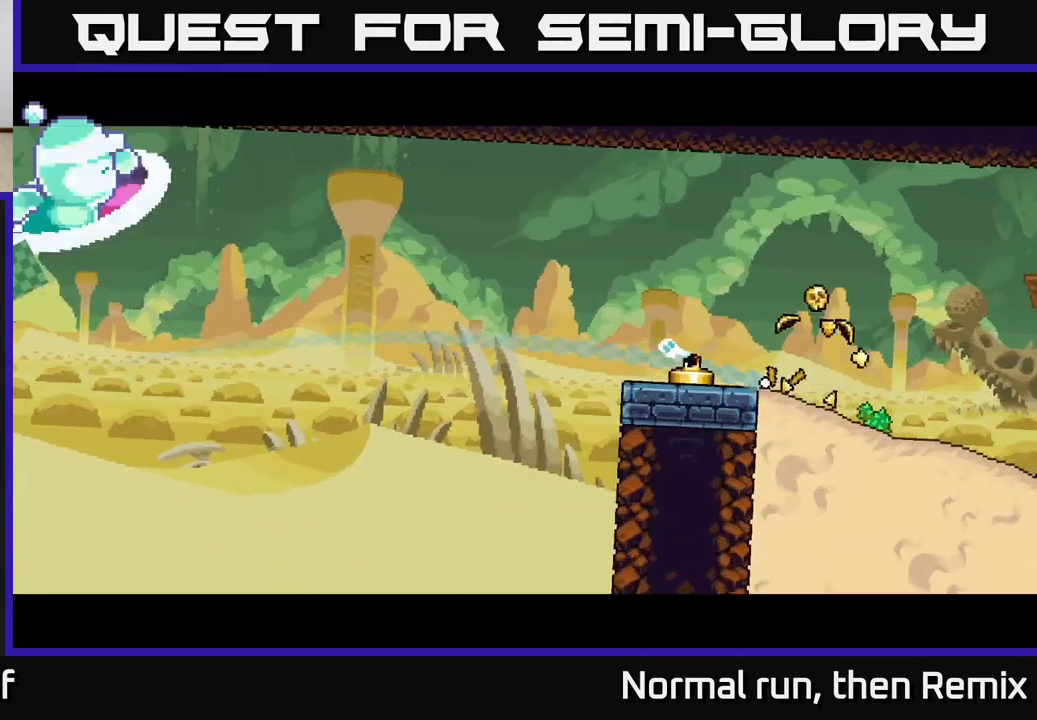
{"buttons": [], "left_stick": "right", "right_stick": "center", "events": [[17, "A", "down"], [133, "A", "up"], [200, "A", "down"], [300, "A", "up"], [383, "A", "down"], [467, "A", "up"]]}
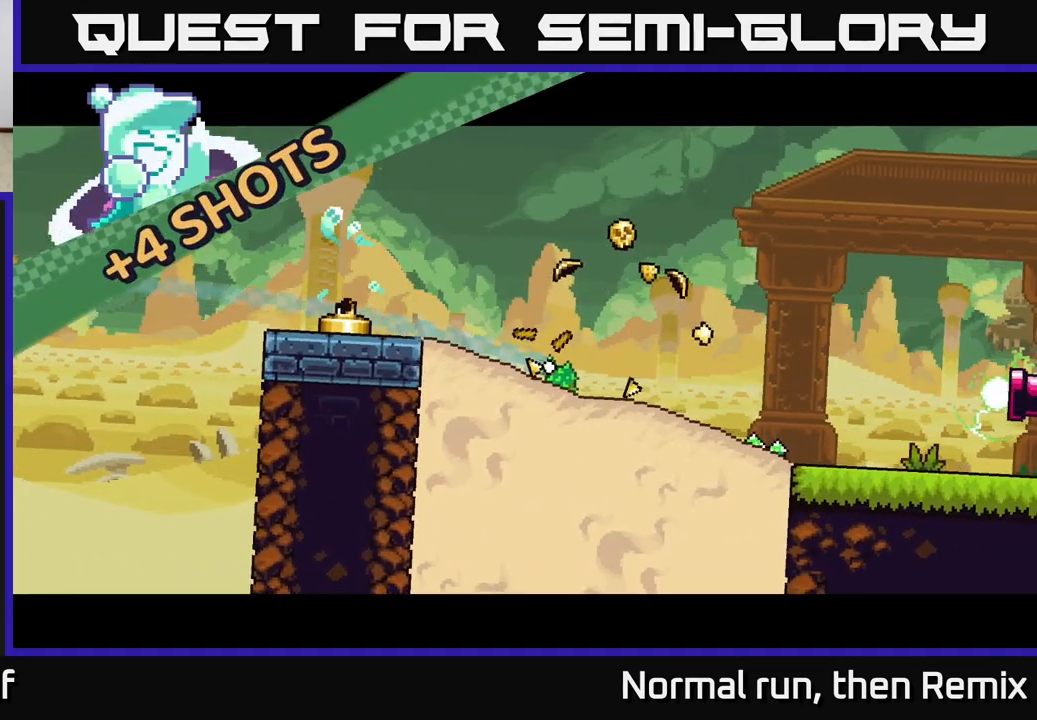
{"buttons": [], "left_stick": "right", "right_stick": "center", "events": [[50, "A", "down"], [150, "A", "up"], [233, "A", "down"], [317, "A", "up"], [400, "A", "down"], [500, "A", "up"]]}